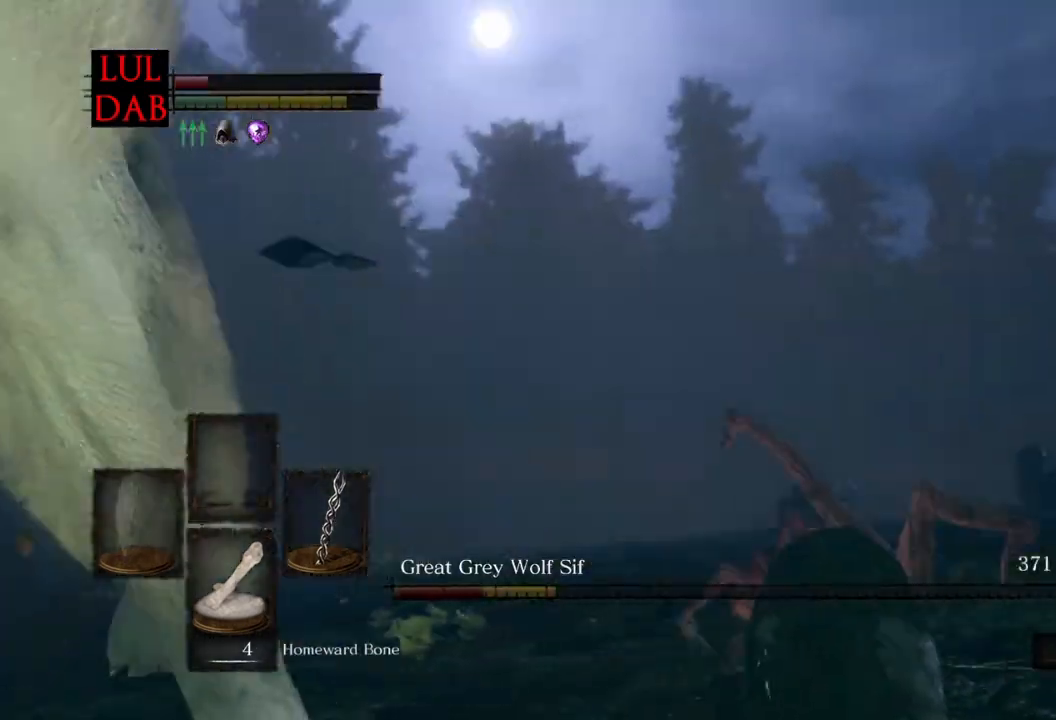
Gameplay with a controller (PlayStation layout); each line is a JSON object with the inputs held at the frame after it. "events" lists button and stick changes between this image and that frame as [ms after this image, input, new state], when the widget could be followed in between.
{"buttons": [], "left_stick": "down-right", "right_stick": "left", "events": [[50, "left_stick", "right"], [283, "left_stick", "down-right"]]}
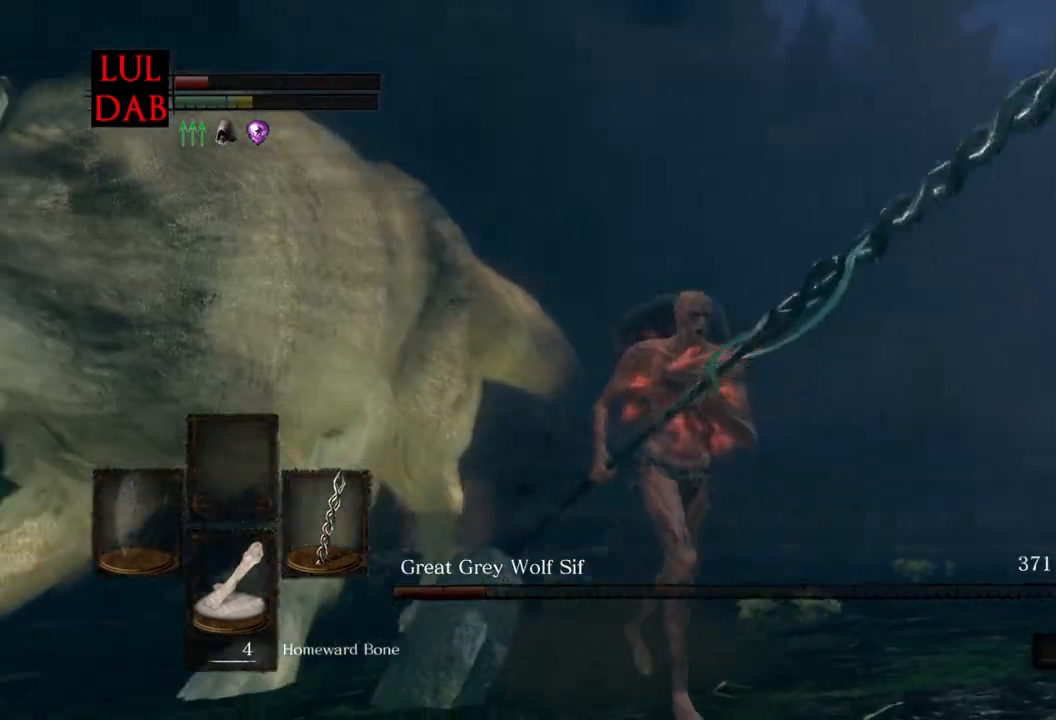
{"buttons": ["CIRCLE"], "left_stick": "down-right", "right_stick": "center", "events": [[183, "right_stick", "center"], [483, "CIRCLE", "down"]]}
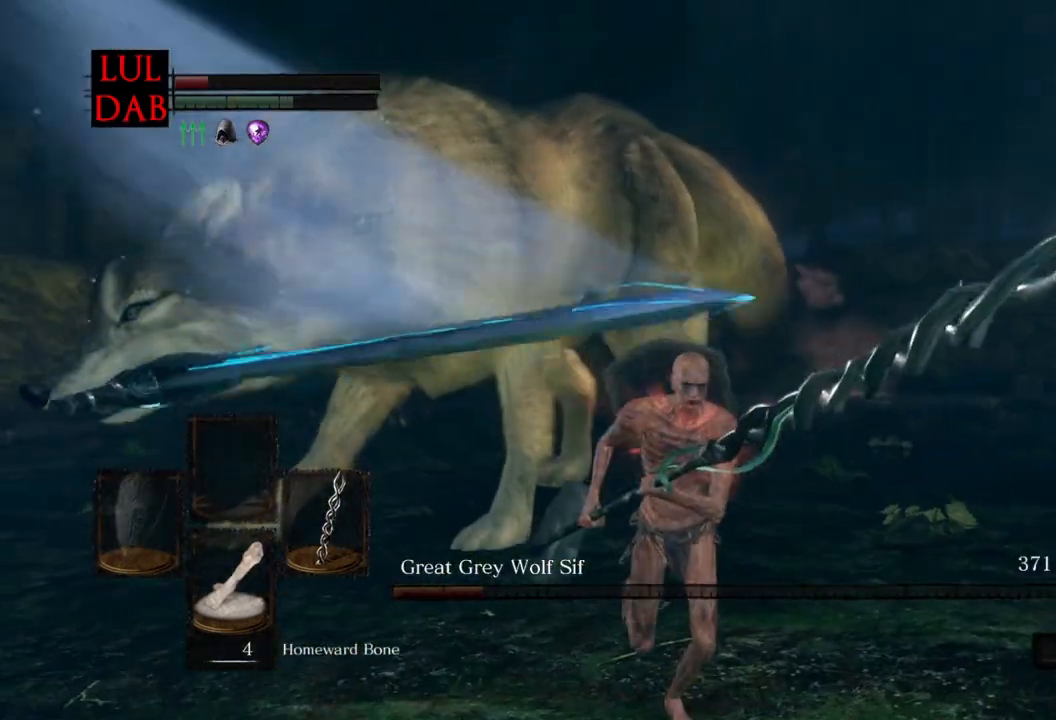
{"buttons": ["CIRCLE"], "left_stick": "down", "right_stick": "center", "events": [[467, "left_stick", "down"]]}
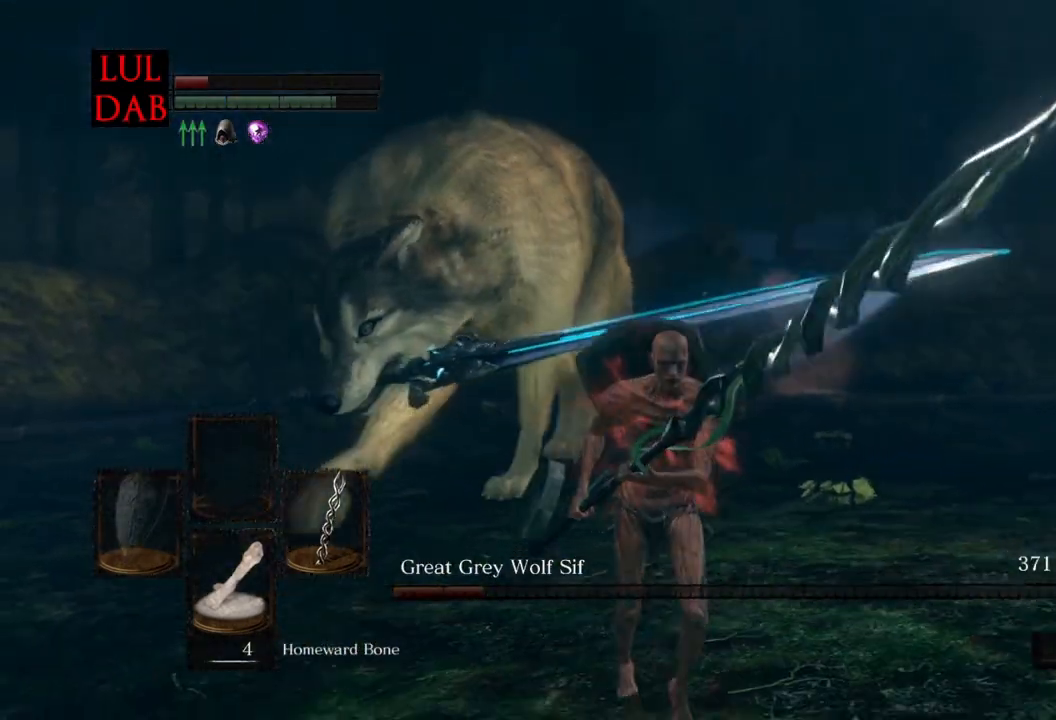
{"buttons": [], "left_stick": "down", "right_stick": "down-left", "events": [[300, "CIRCLE", "up"], [467, "right_stick", "down-left"]]}
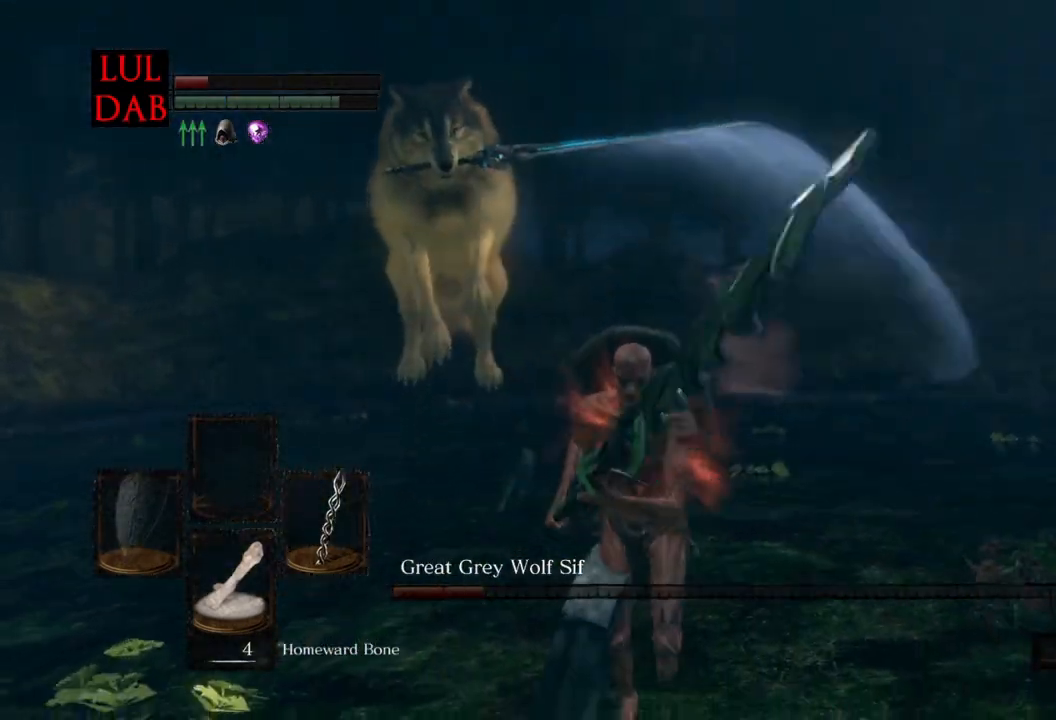
{"buttons": [], "left_stick": "up-left", "right_stick": "center", "events": [[117, "left_stick", "left"], [167, "left_stick", "up-left"], [250, "right_stick", "left"], [483, "right_stick", "center"]]}
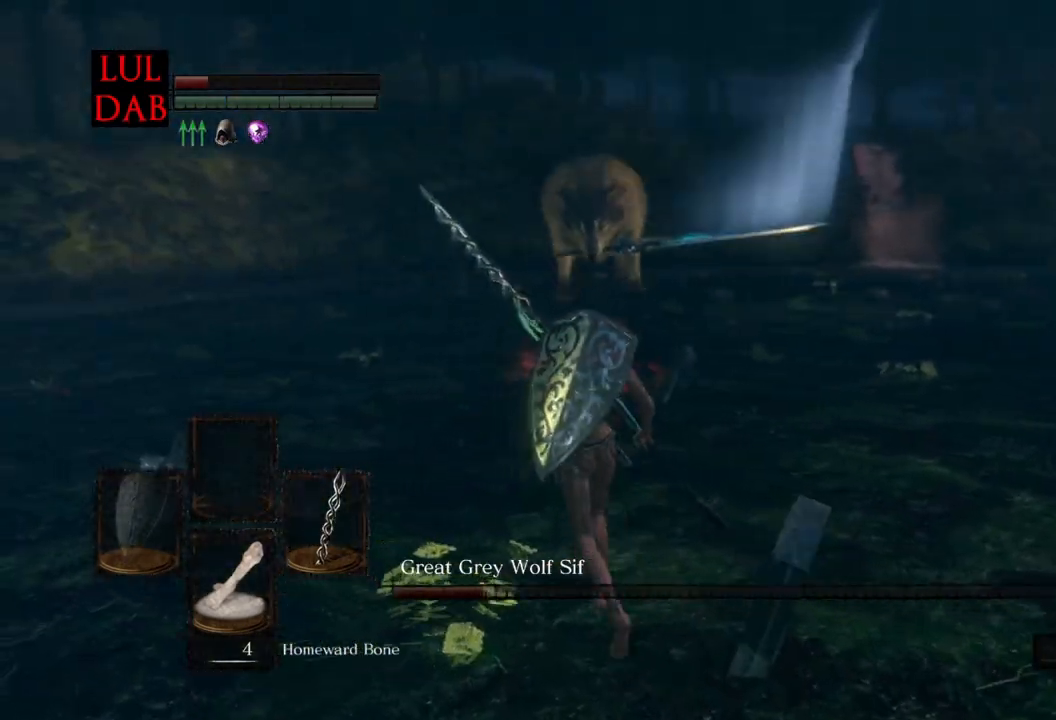
{"buttons": [], "left_stick": "up", "right_stick": "center", "events": [[133, "left_stick", "up"], [200, "right_stick", "down-left"], [450, "right_stick", "center"]]}
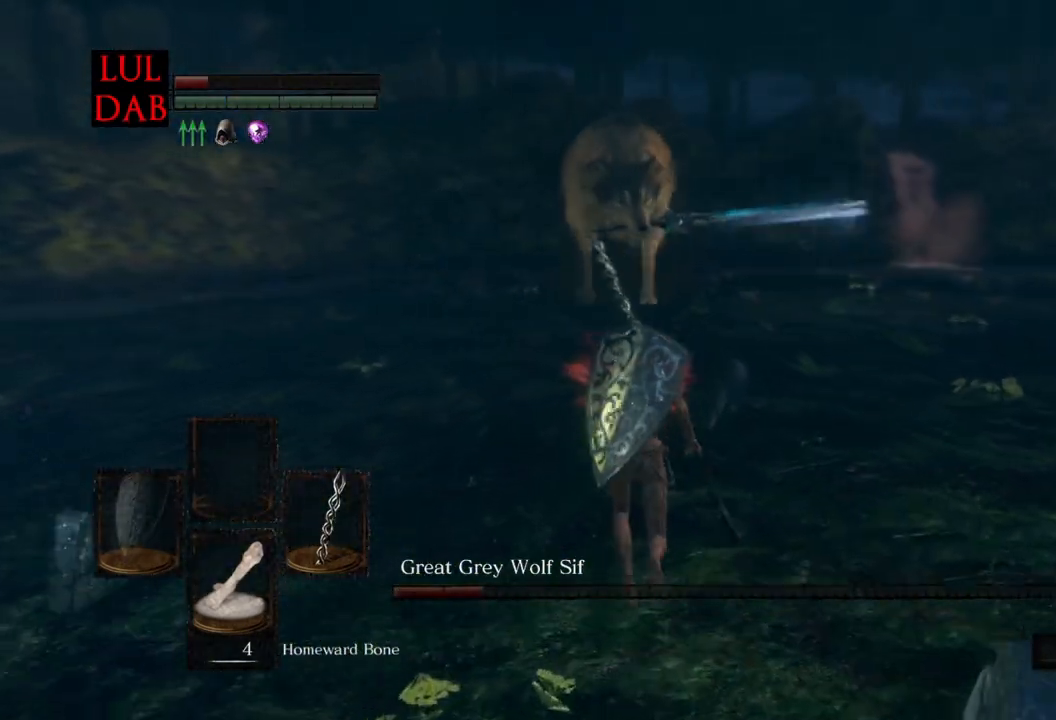
{"buttons": [], "left_stick": "up", "right_stick": "center", "events": [[100, "right_stick", "down-left"], [233, "right_stick", "center"]]}
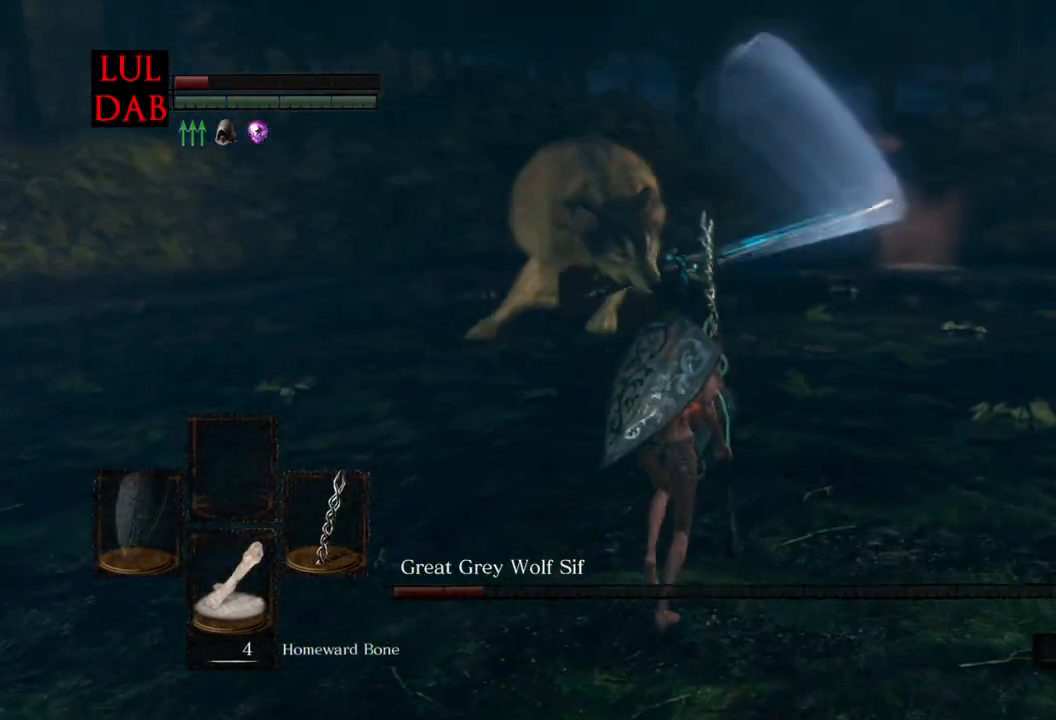
{"buttons": [], "left_stick": "up", "right_stick": "left", "events": [[83, "left_stick", "right"], [333, "CIRCLE", "down"], [417, "CIRCLE", "up"], [483, "right_stick", "left"], [500, "left_stick", "up"]]}
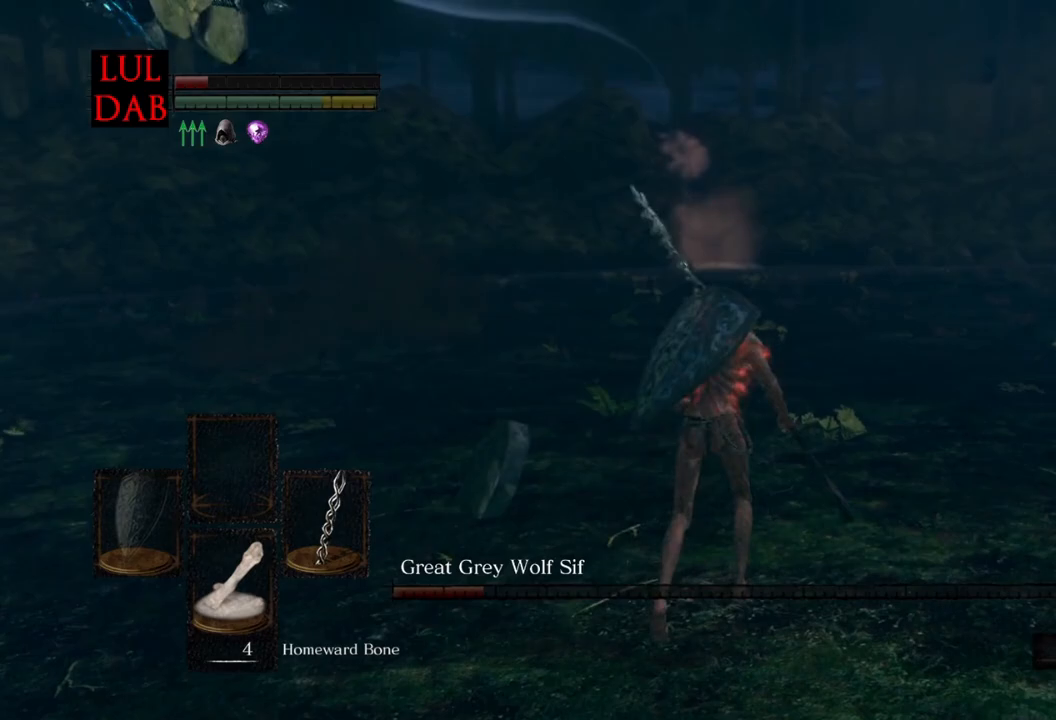
{"buttons": [], "left_stick": "right", "right_stick": "left", "events": [[83, "left_stick", "up-right"], [217, "left_stick", "right"]]}
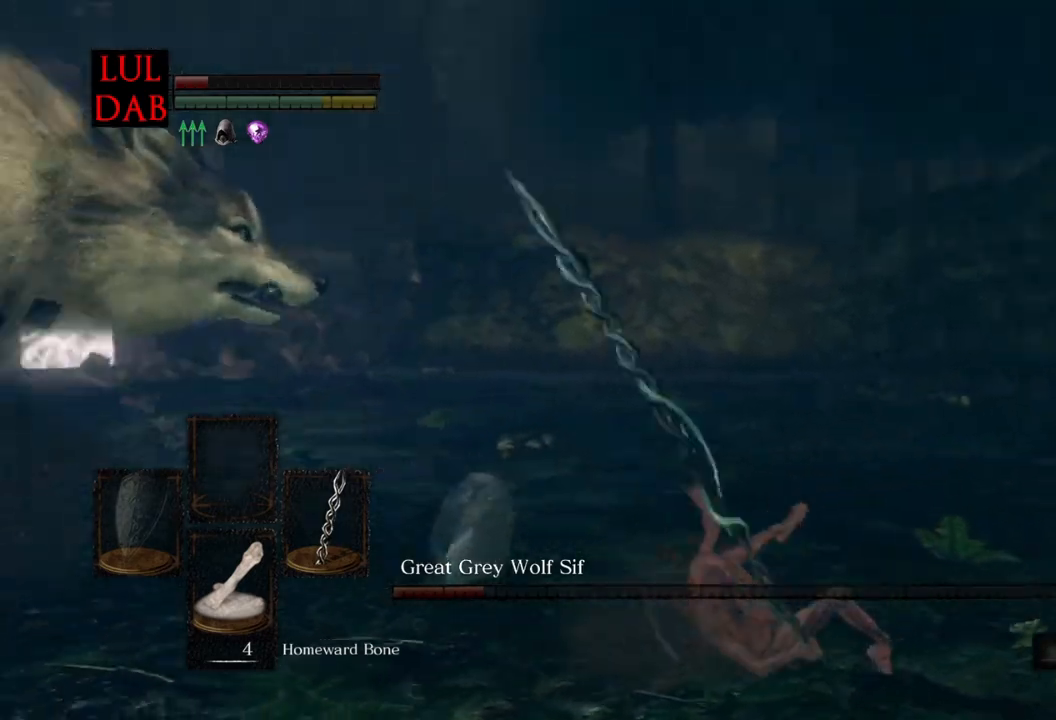
{"buttons": [], "left_stick": "down-right", "right_stick": "left", "events": [[483, "left_stick", "down-right"]]}
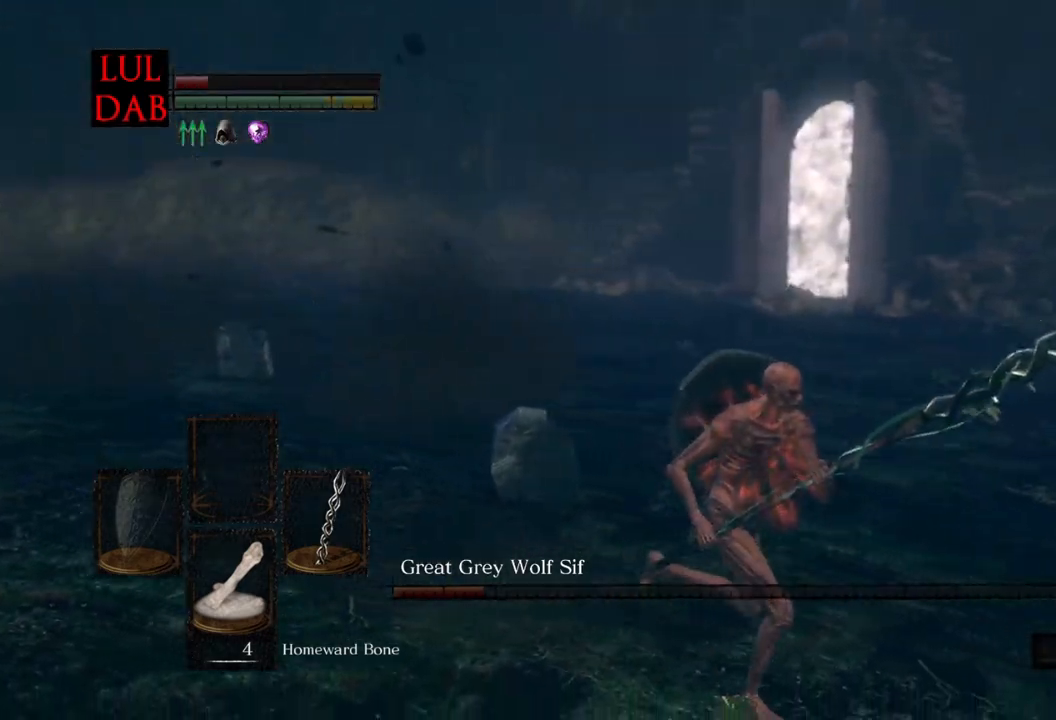
{"buttons": [], "left_stick": "down-left", "right_stick": "left", "events": [[433, "left_stick", "down-left"]]}
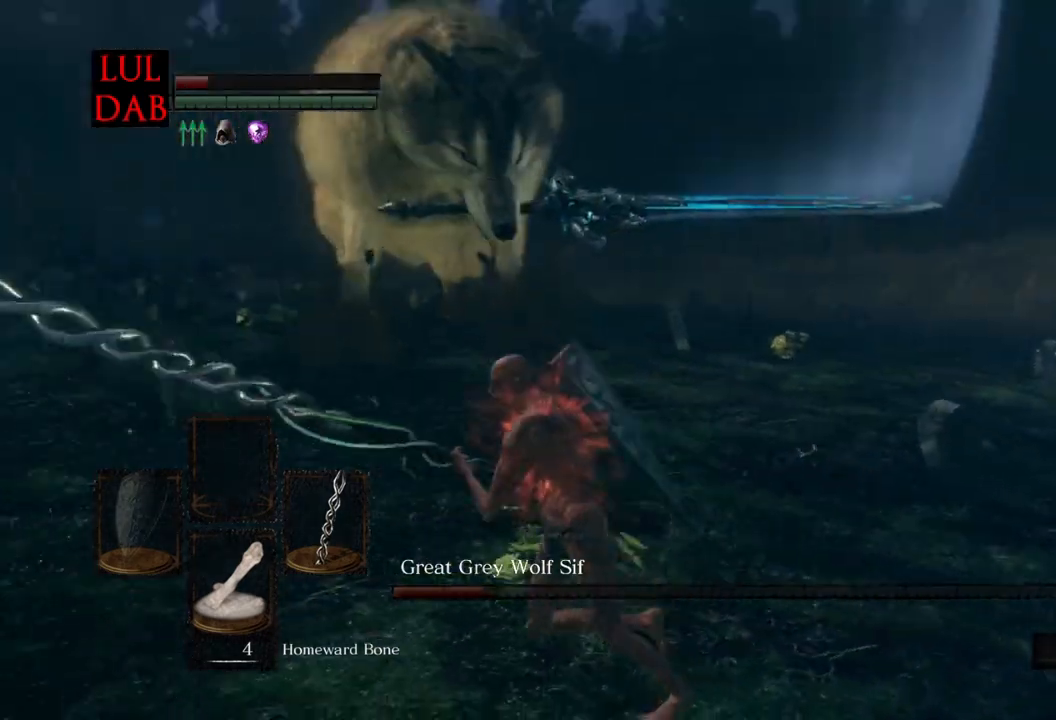
{"buttons": [], "left_stick": "up-right", "right_stick": "left", "events": [[50, "left_stick", "up-left"], [233, "left_stick", "up-right"], [333, "R1", "down"], [383, "R1", "up"]]}
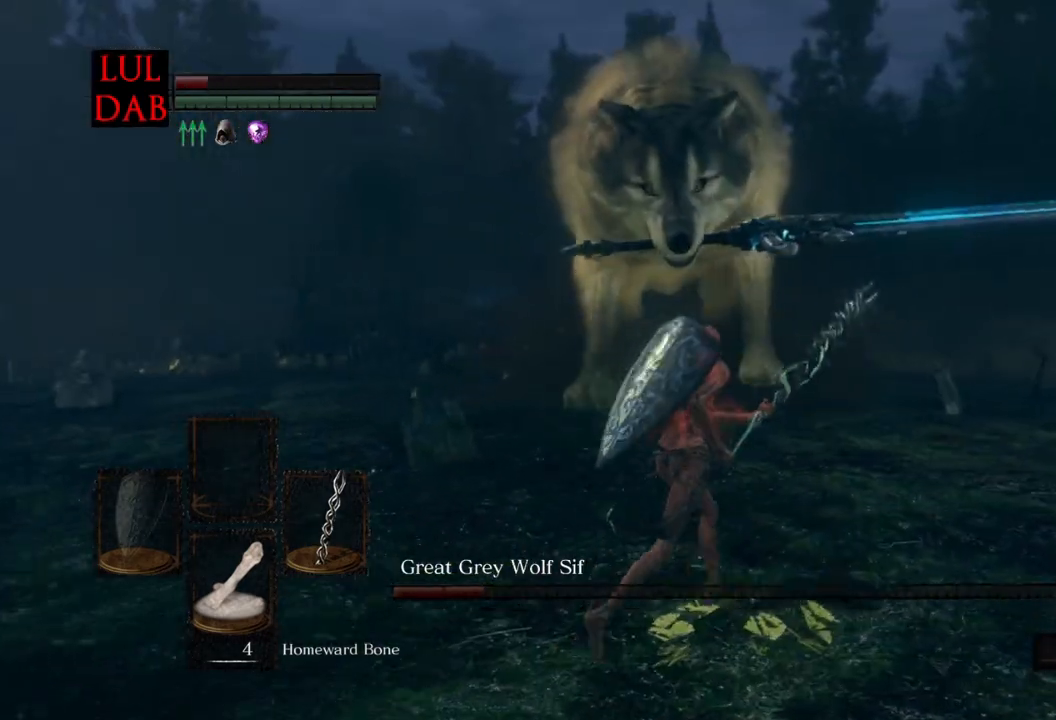
{"buttons": [], "left_stick": "down-right", "right_stick": "left", "events": [[467, "left_stick", "down-right"]]}
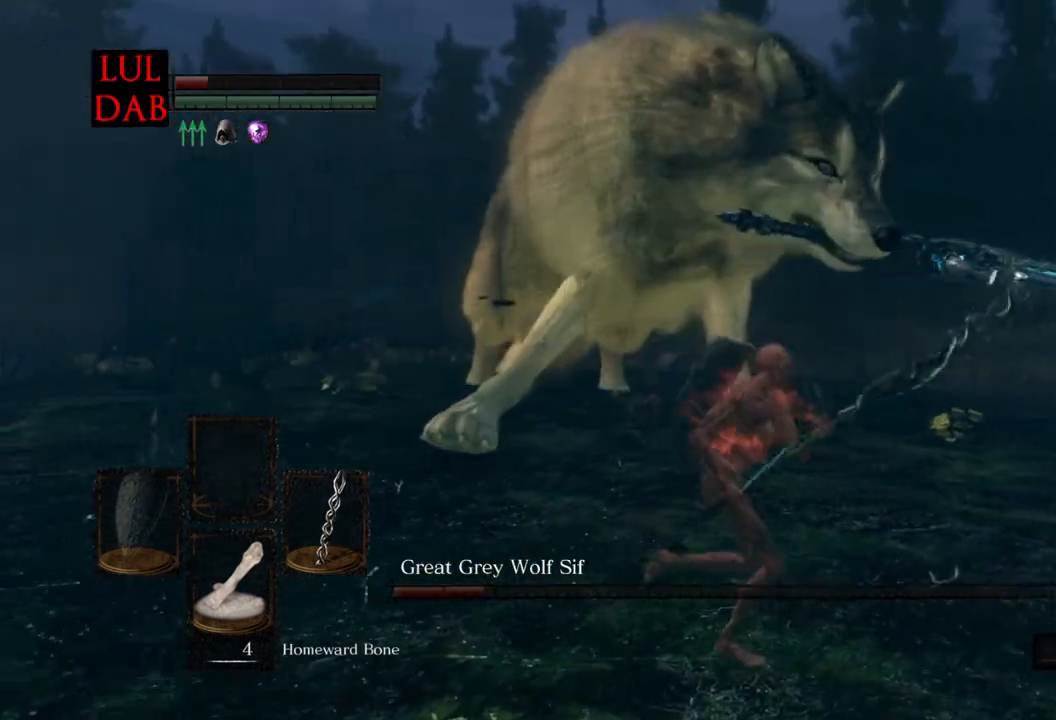
{"buttons": [], "left_stick": "up", "right_stick": "center", "events": [[83, "left_stick", "down-left"], [83, "right_stick", "center"], [167, "left_stick", "up-left"], [217, "left_stick", "up"], [317, "CIRCLE", "down"], [433, "CIRCLE", "up"]]}
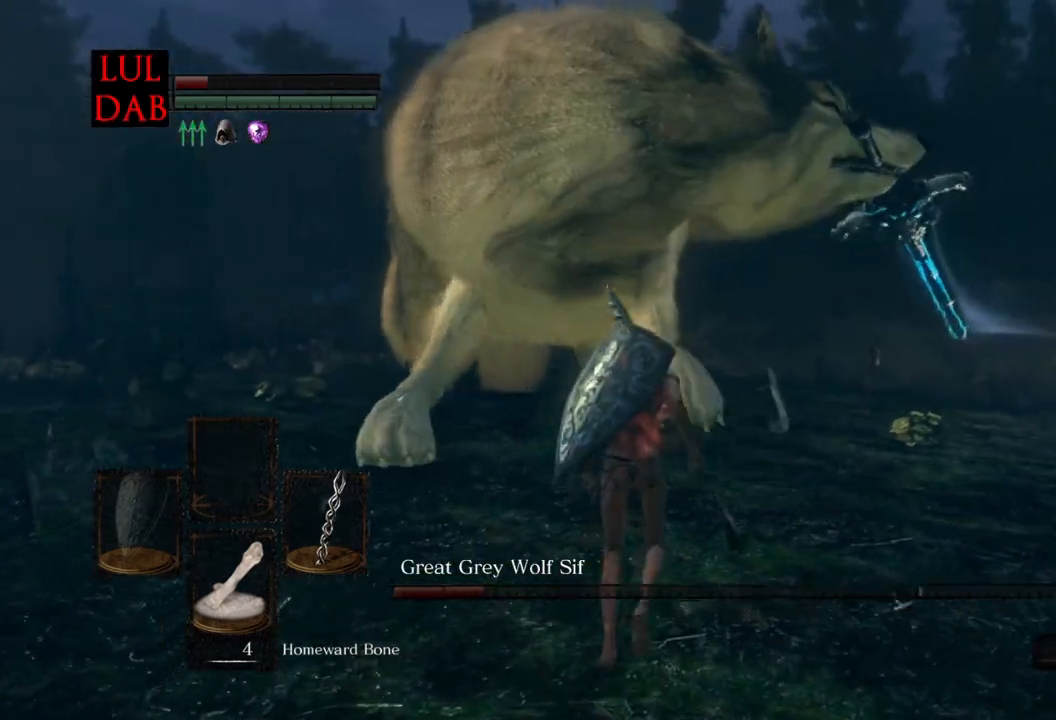
{"buttons": [], "left_stick": "up-right", "right_stick": "left", "events": [[50, "right_stick", "up-left"], [250, "left_stick", "up-right"], [367, "right_stick", "left"]]}
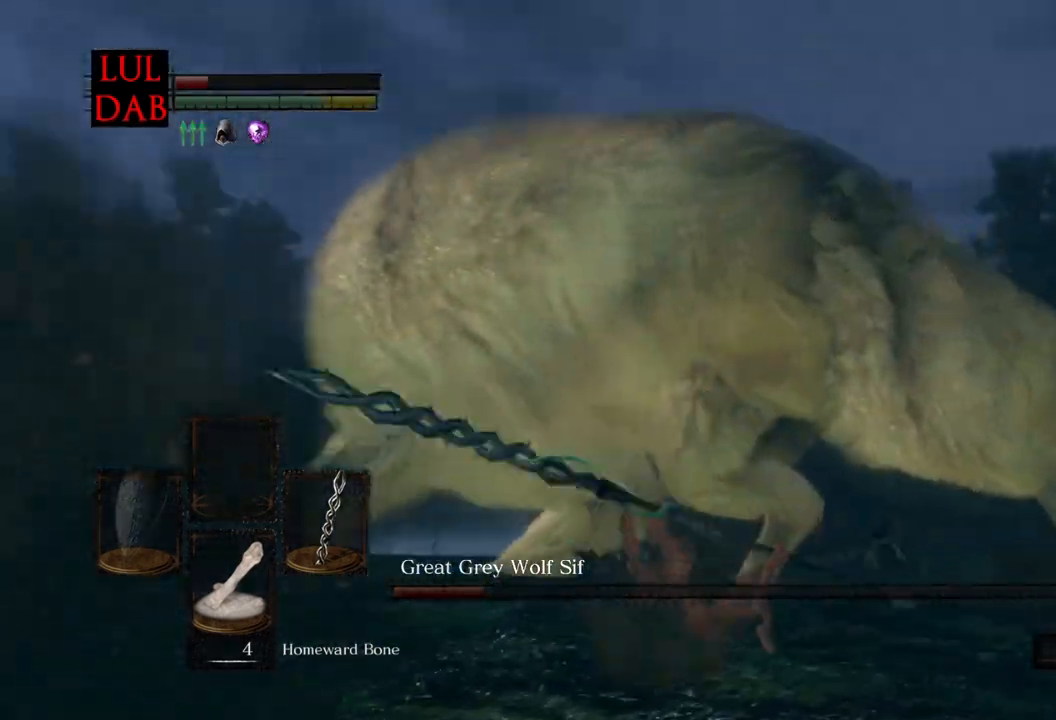
{"buttons": ["R1"], "left_stick": "up-right", "right_stick": "up-left", "events": [[133, "right_stick", "up-left"], [467, "R1", "down"]]}
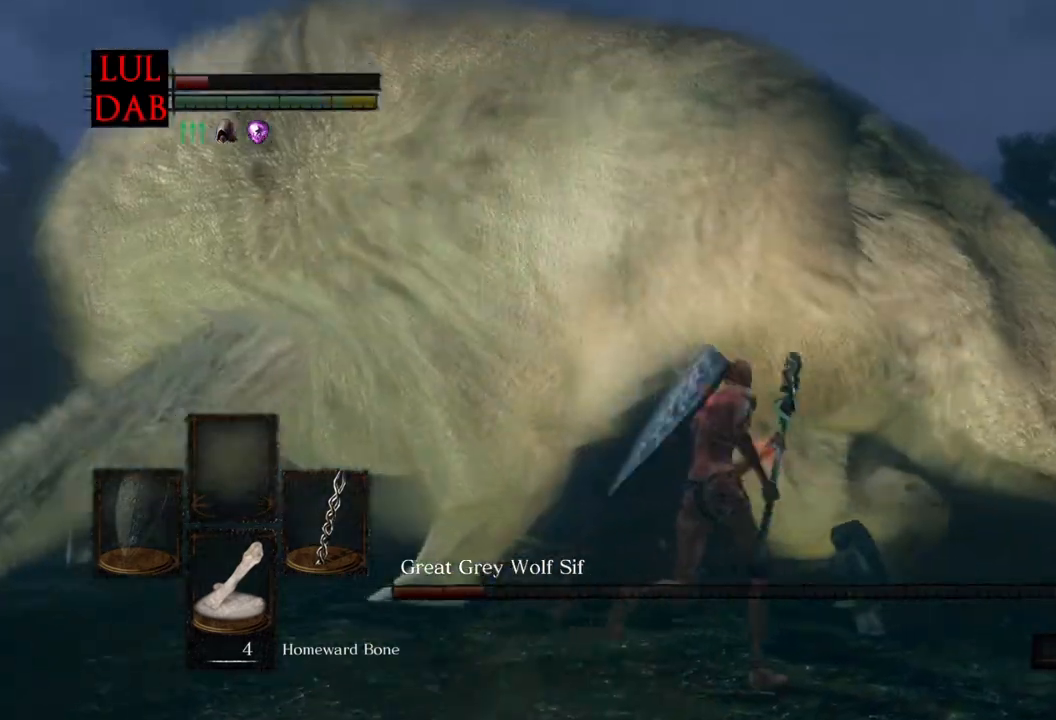
{"buttons": [], "left_stick": "up-right", "right_stick": "up-left", "events": [[167, "R1", "up"], [267, "R1", "down"], [417, "R1", "up"]]}
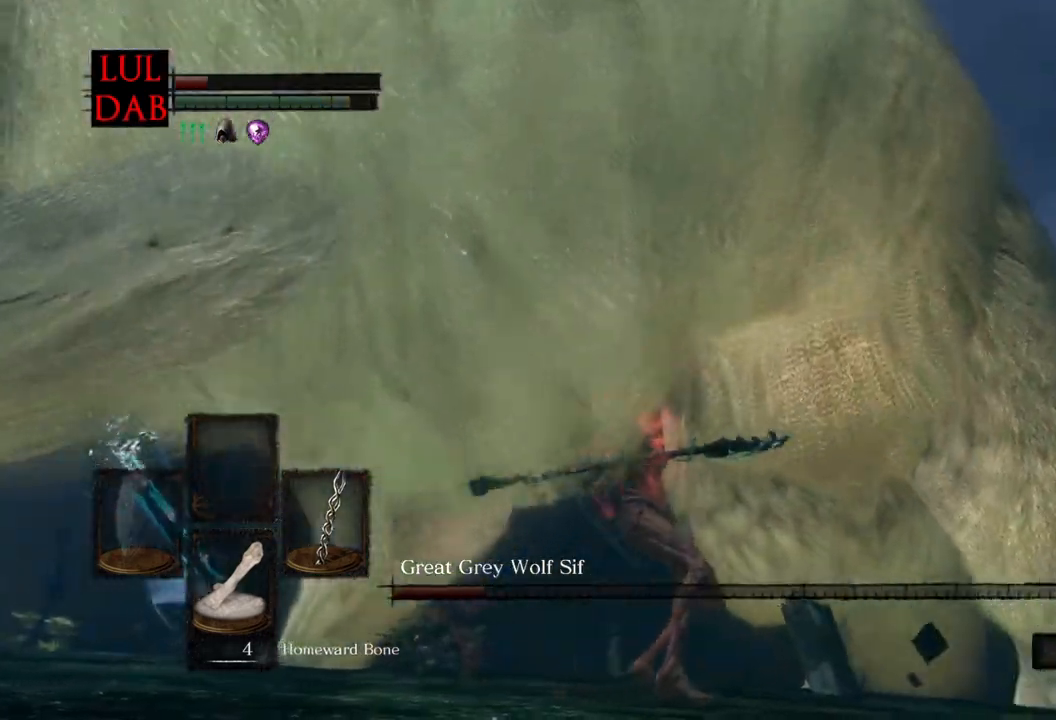
{"buttons": ["R1"], "left_stick": "up", "right_stick": "center", "events": [[217, "R1", "down"], [367, "R1", "up"], [383, "right_stick", "left"], [450, "R1", "down"], [500, "left_stick", "up"], [500, "right_stick", "center"]]}
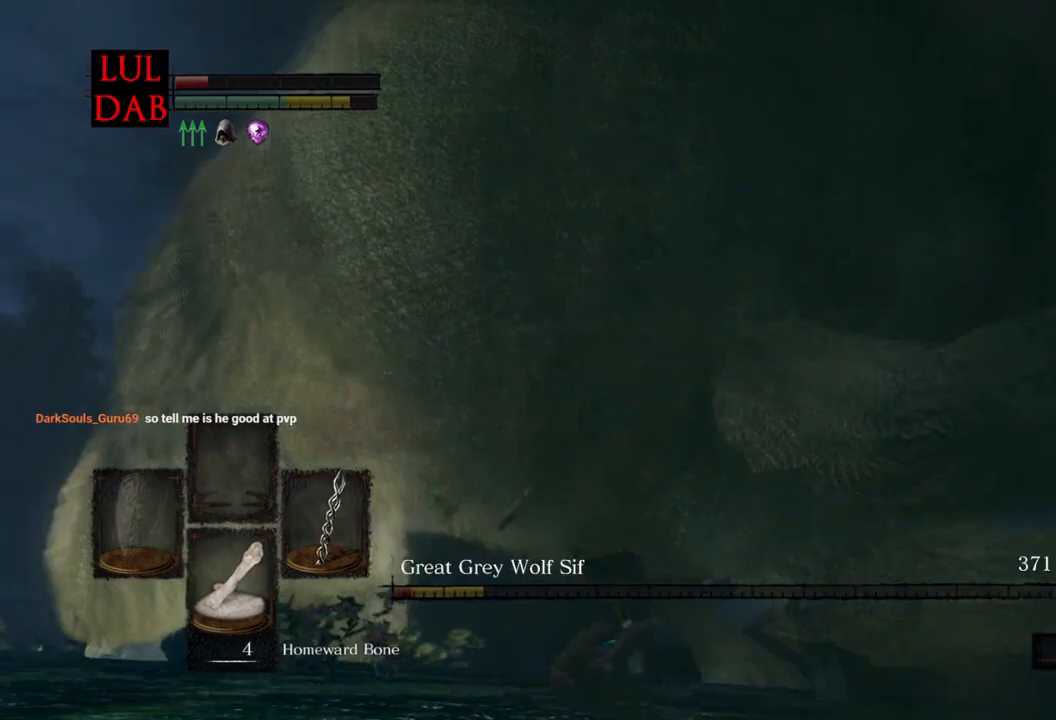
{"buttons": [], "left_stick": "up", "right_stick": "left", "events": [[67, "R1", "up"], [150, "R1", "down"], [233, "R1", "up"], [467, "right_stick", "left"]]}
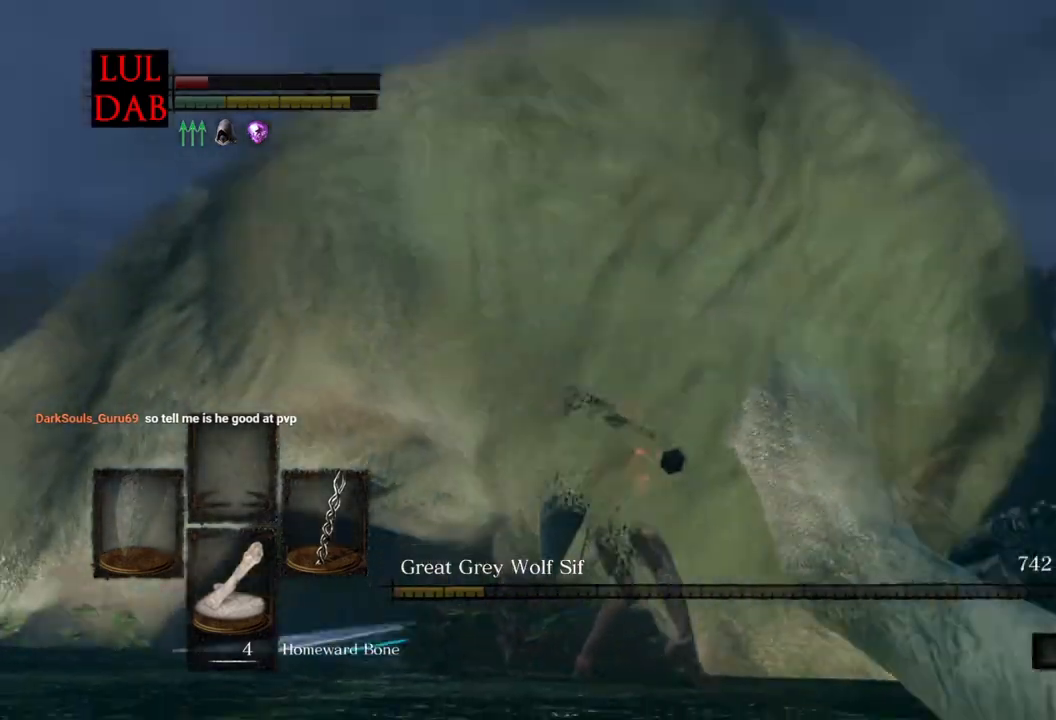
{"buttons": [], "left_stick": "up", "right_stick": "down", "events": [[167, "right_stick", "down-left"], [350, "right_stick", "center"], [483, "right_stick", "down"]]}
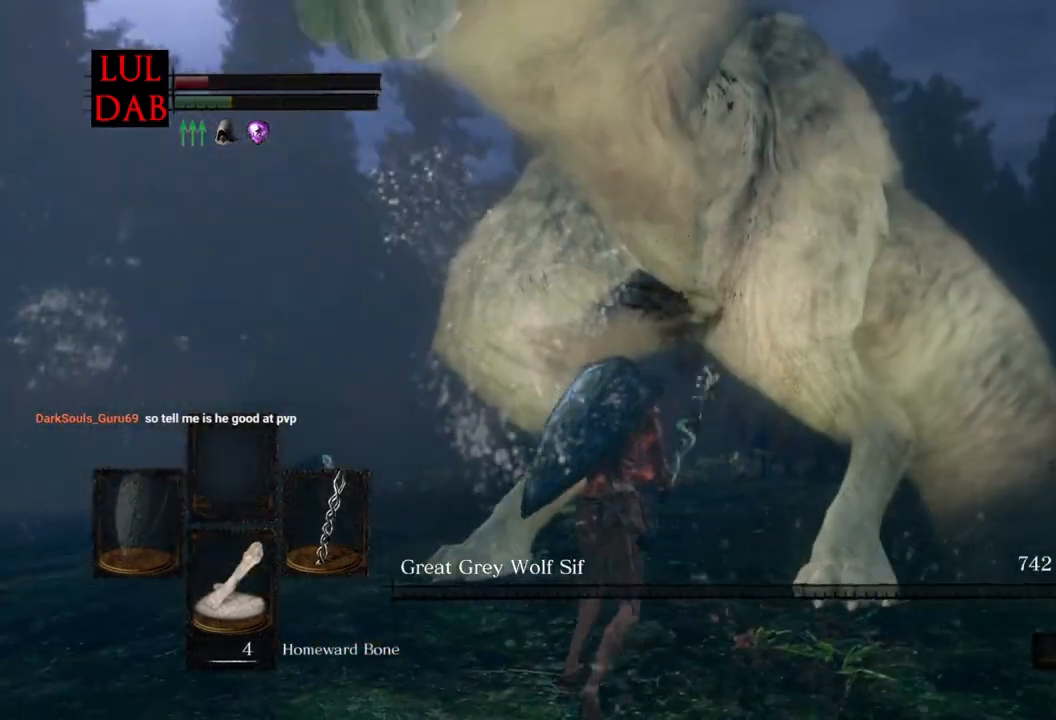
{"buttons": [], "left_stick": "up", "right_stick": "center", "events": [[183, "right_stick", "center"]]}
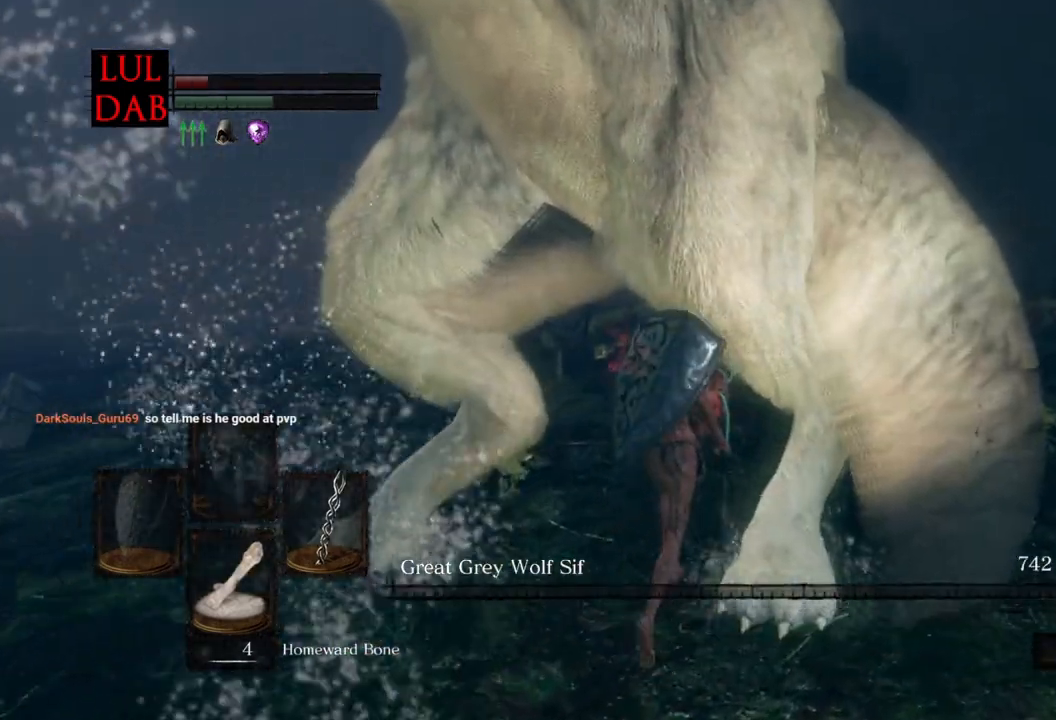
{"buttons": [], "left_stick": "up", "right_stick": "center", "events": []}
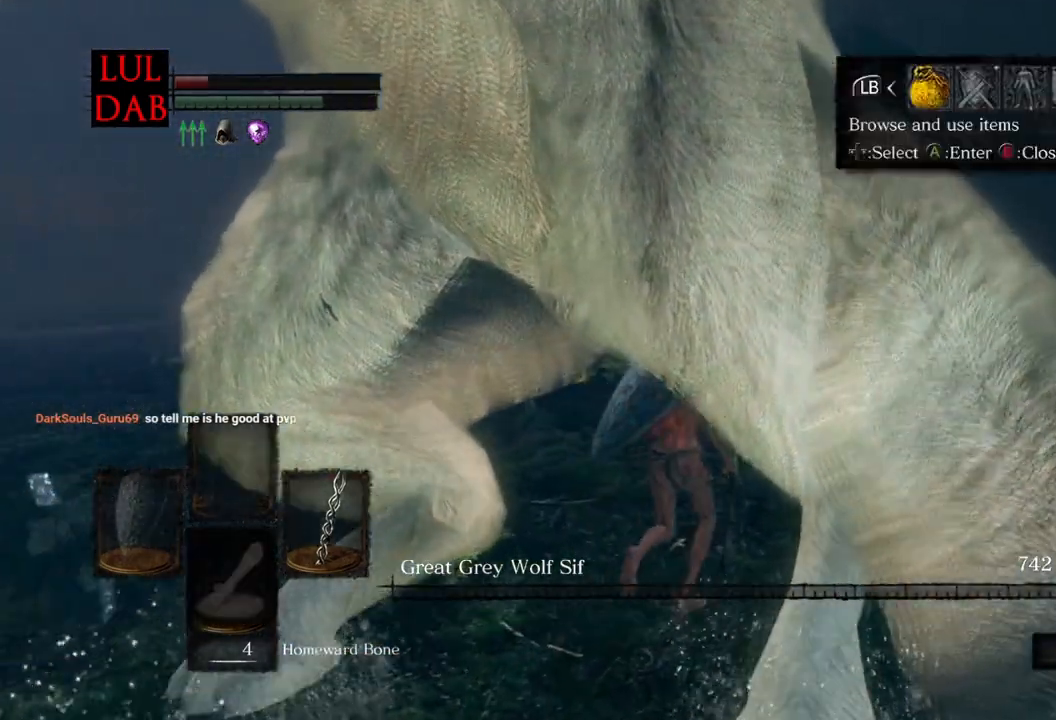
{"buttons": [], "left_stick": "up", "right_stick": "center", "events": []}
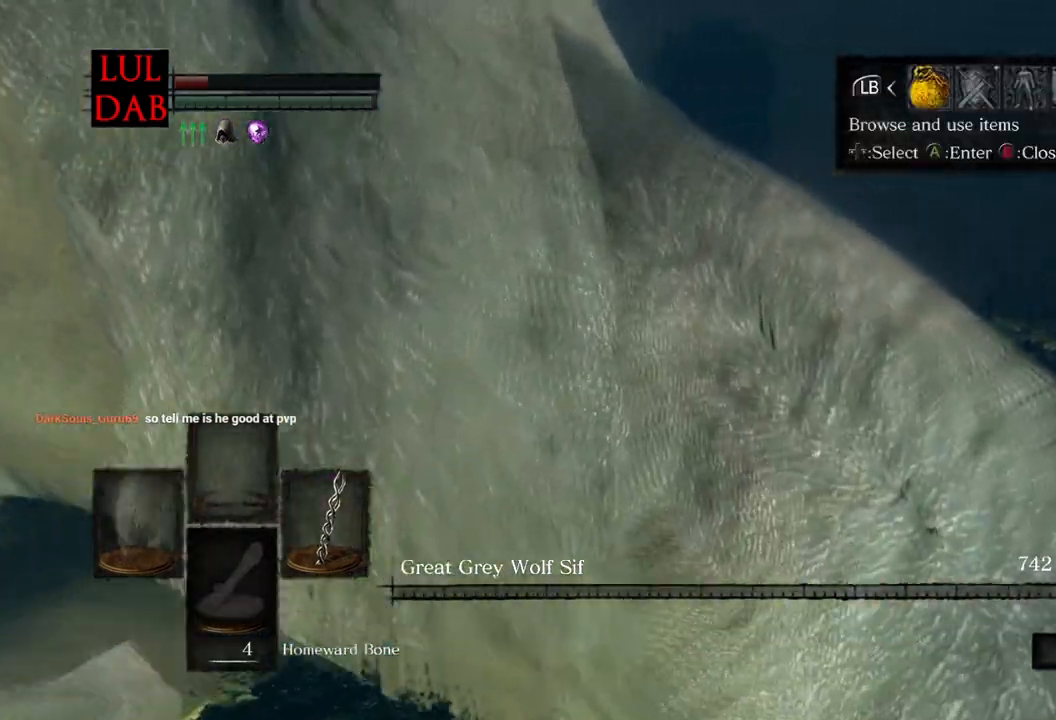
{"buttons": [], "left_stick": "up", "right_stick": "center", "events": []}
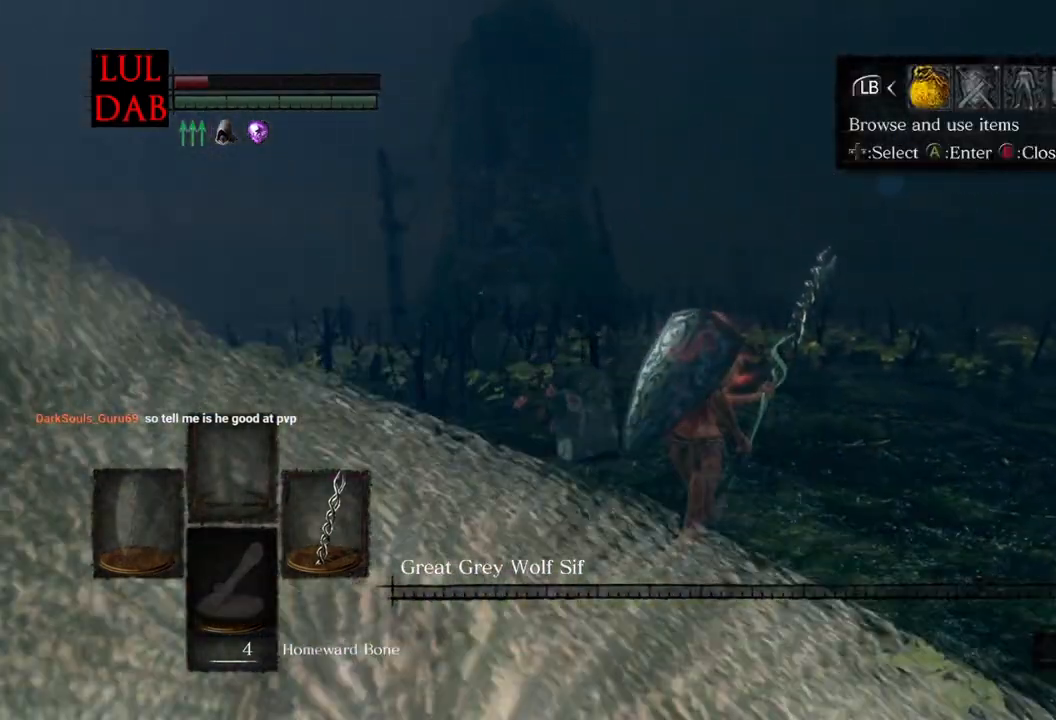
{"buttons": [], "left_stick": "up", "right_stick": "down-right", "events": [[350, "right_stick", "down-right"]]}
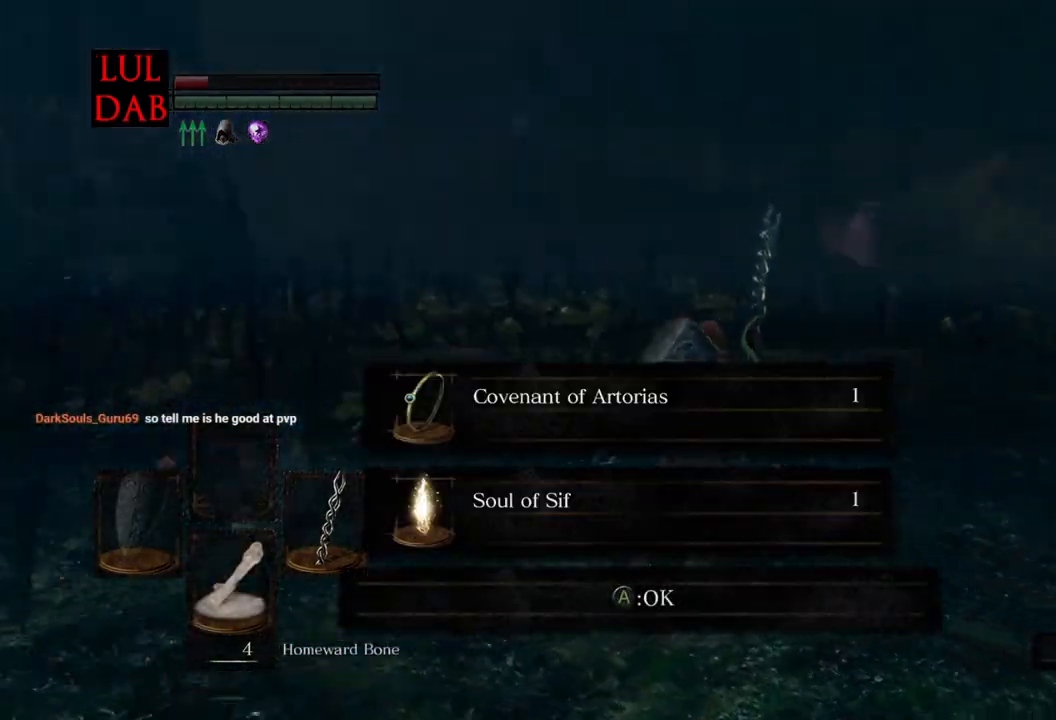
{"buttons": [], "left_stick": "up", "right_stick": "right", "events": [[217, "right_stick", "center"], [283, "CROSS", "down"], [383, "CROSS", "up"], [500, "right_stick", "right"]]}
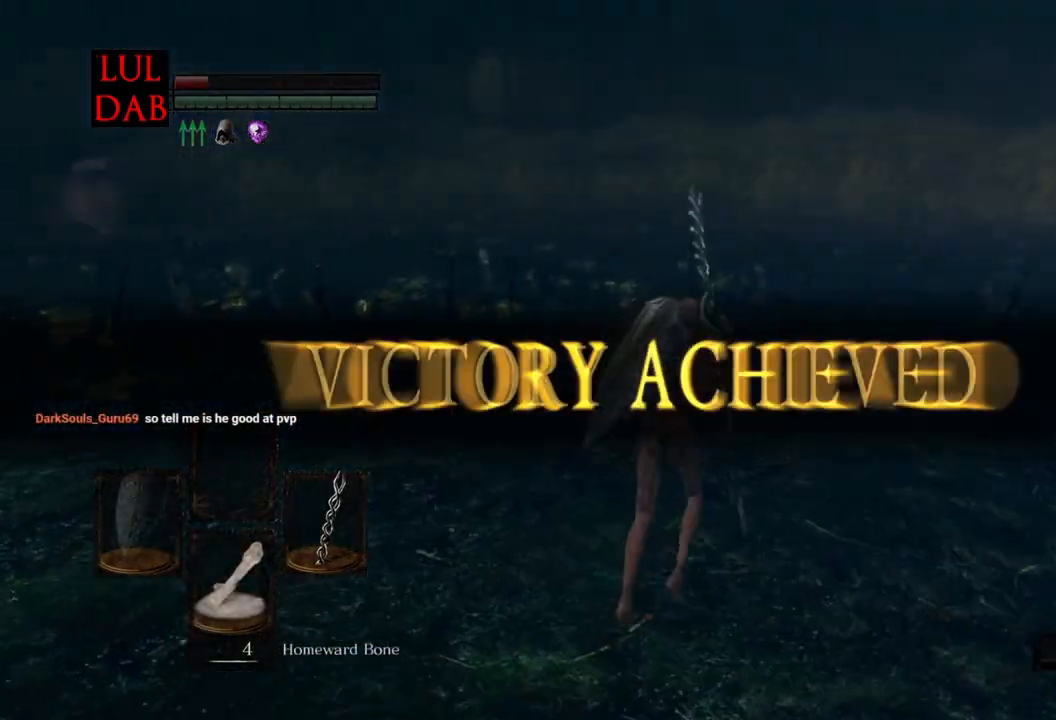
{"buttons": ["SQUARE"], "left_stick": "up", "right_stick": "center", "events": [[267, "right_stick", "center"], [350, "SQUARE", "down"]]}
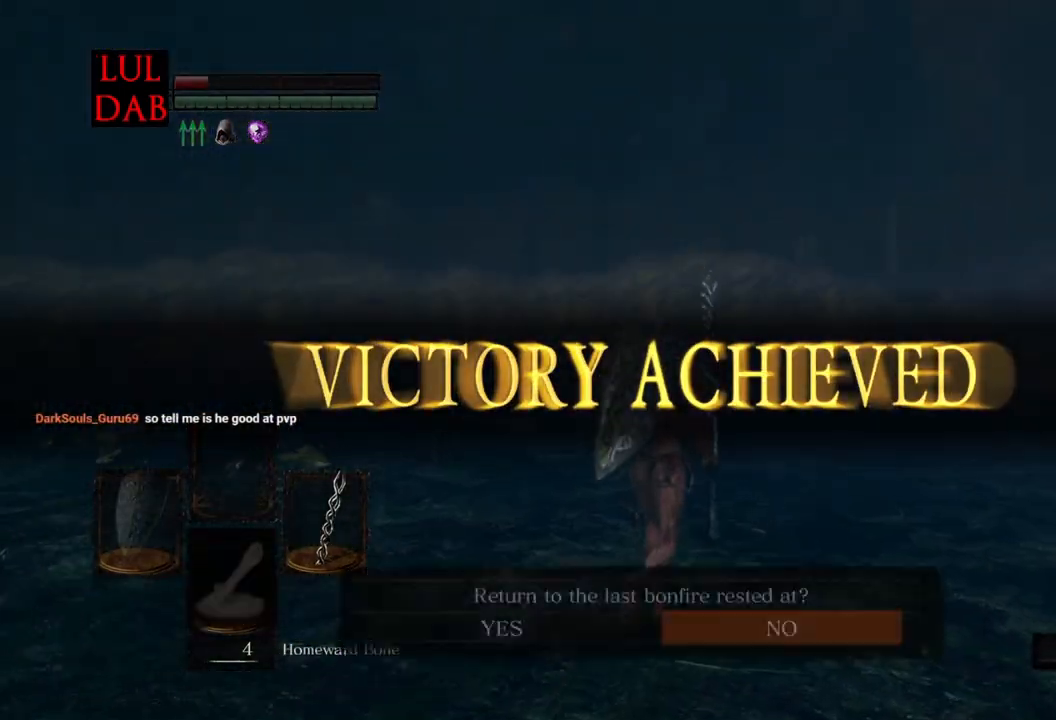
{"buttons": [], "left_stick": "center", "right_stick": "center", "events": [[33, "SQUARE", "up"], [383, "left_stick", "right"], [500, "left_stick", "center"]]}
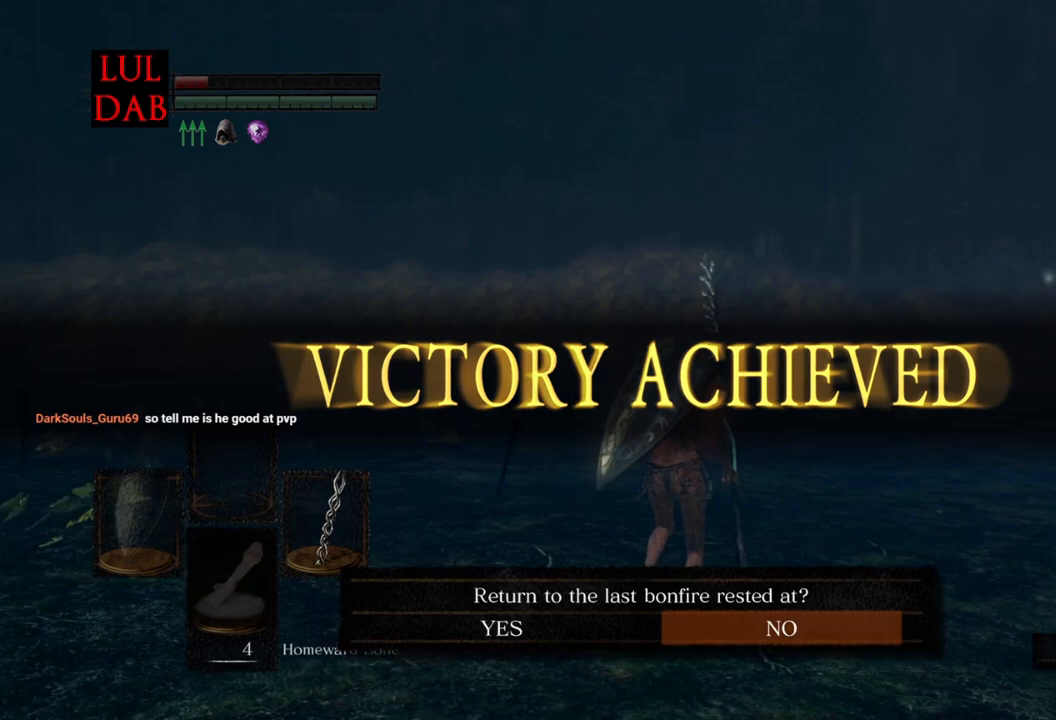
{"buttons": [], "left_stick": "center", "right_stick": "center", "events": [[17, "DPAD_LEFT", "down"], [133, "DPAD_LEFT", "up"], [367, "CROSS", "down"], [500, "CROSS", "up"]]}